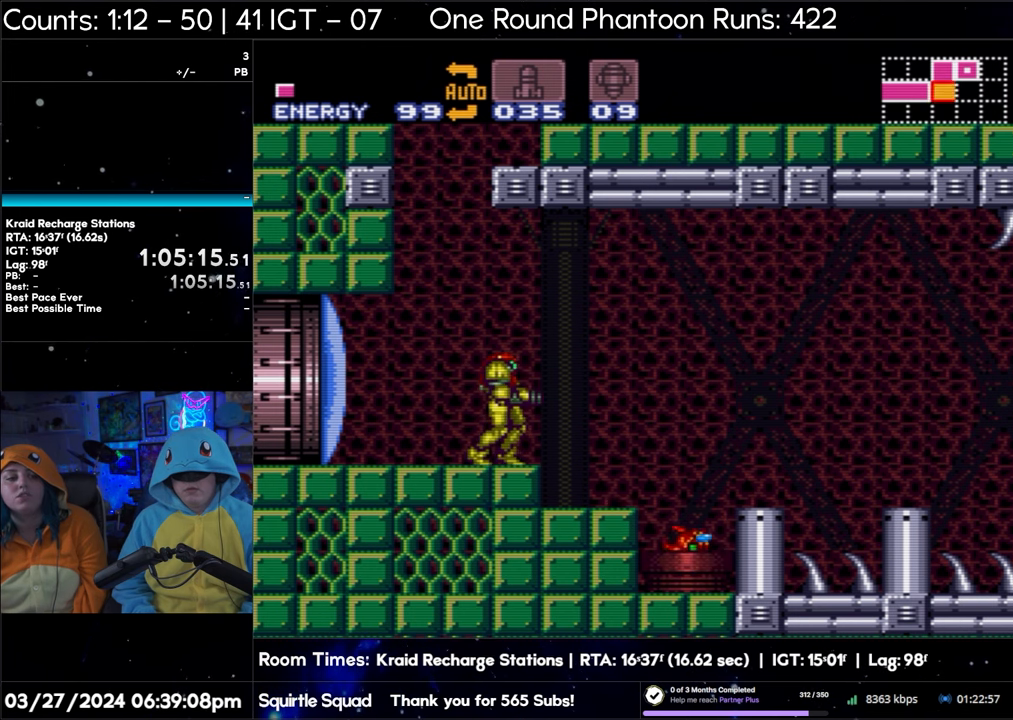
Gameplay with a controller (Nintendo layout); each line is a JSON object with the inputs held at the frame after it. "events" lists button and stick changes between this image and that frame as [ms after this image, input, new state], when the widget could be followed in between. Not read: L3 R3.
{"buttons": ["A"], "events": []}
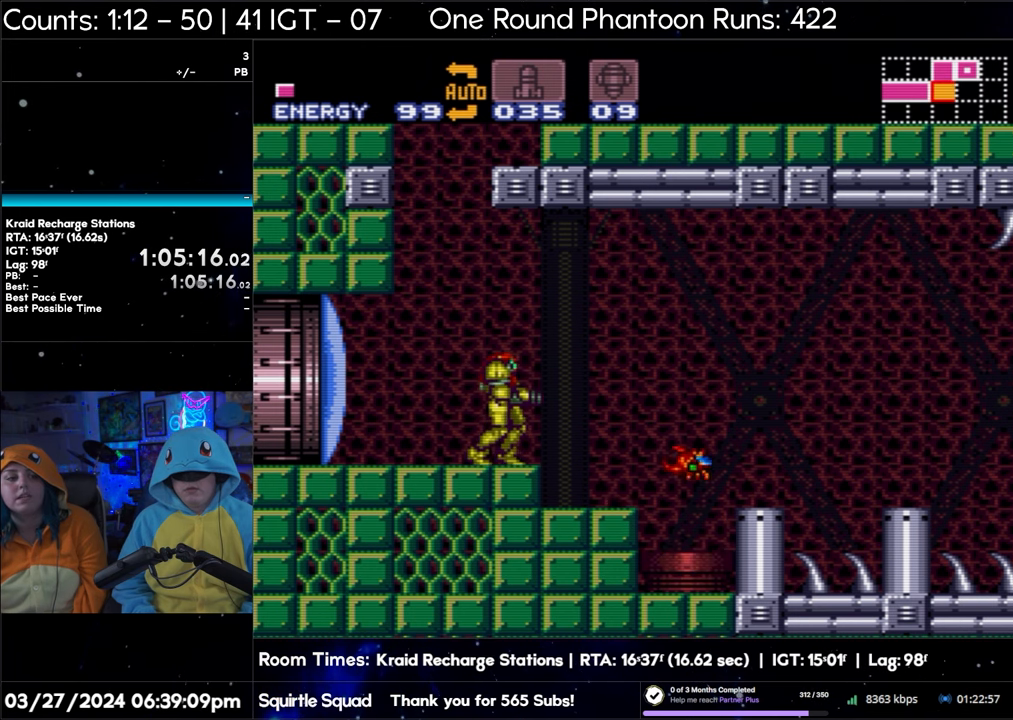
{"buttons": ["A"], "events": []}
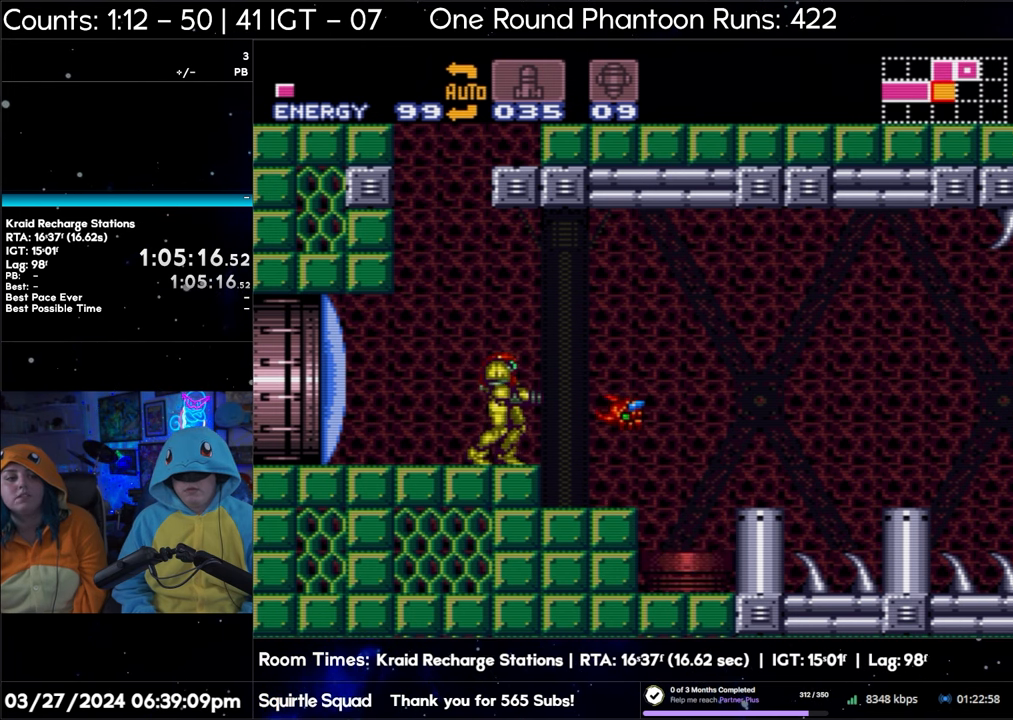
{"buttons": ["A", "Y"], "events": [[500, "Y", "down"]]}
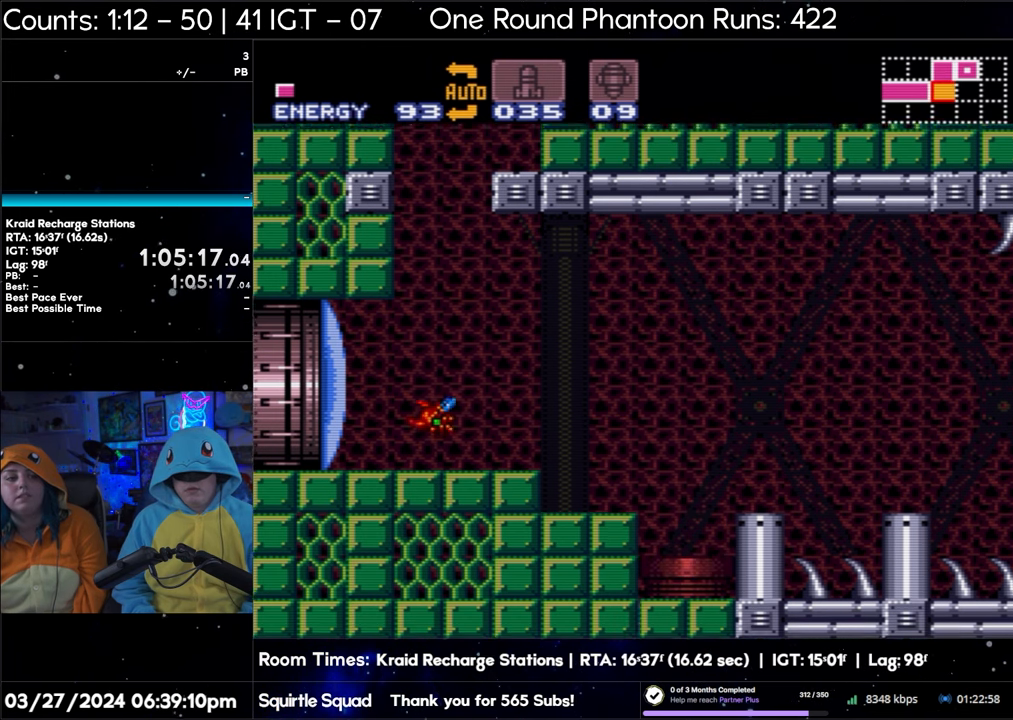
{"buttons": ["A", "L1"], "events": [[117, "L1", "down"], [117, "Y", "up"], [250, "Y", "down"], [400, "Y", "up"]]}
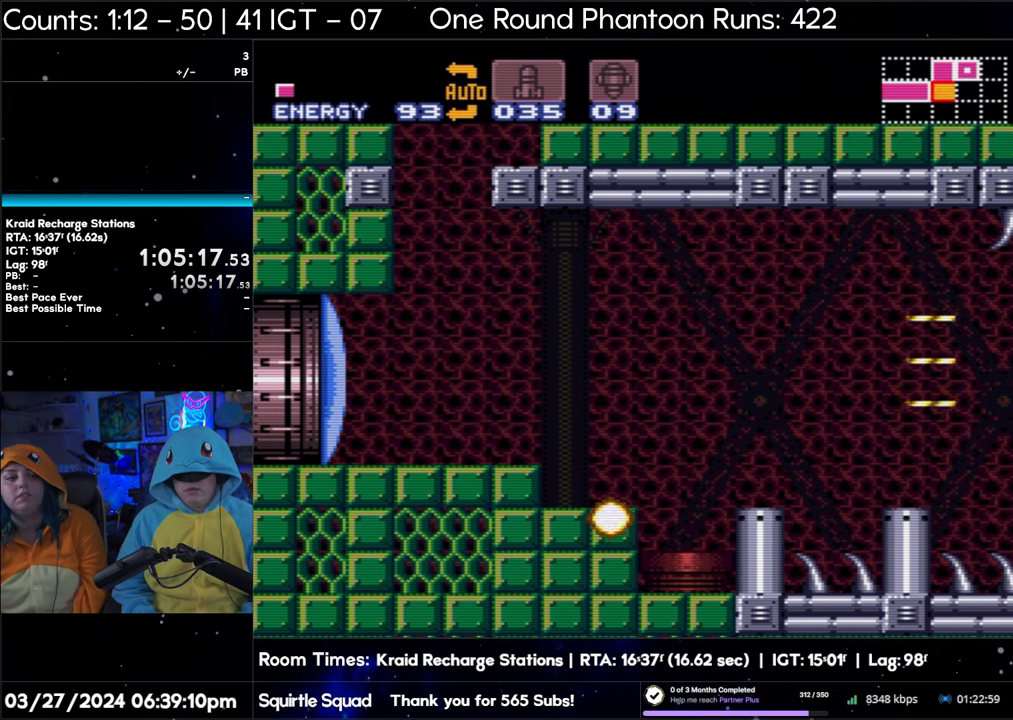
{"buttons": ["A", "L1"], "events": [[17, "Y", "down"], [167, "Y", "up"], [250, "Y", "down"], [450, "Y", "up"]]}
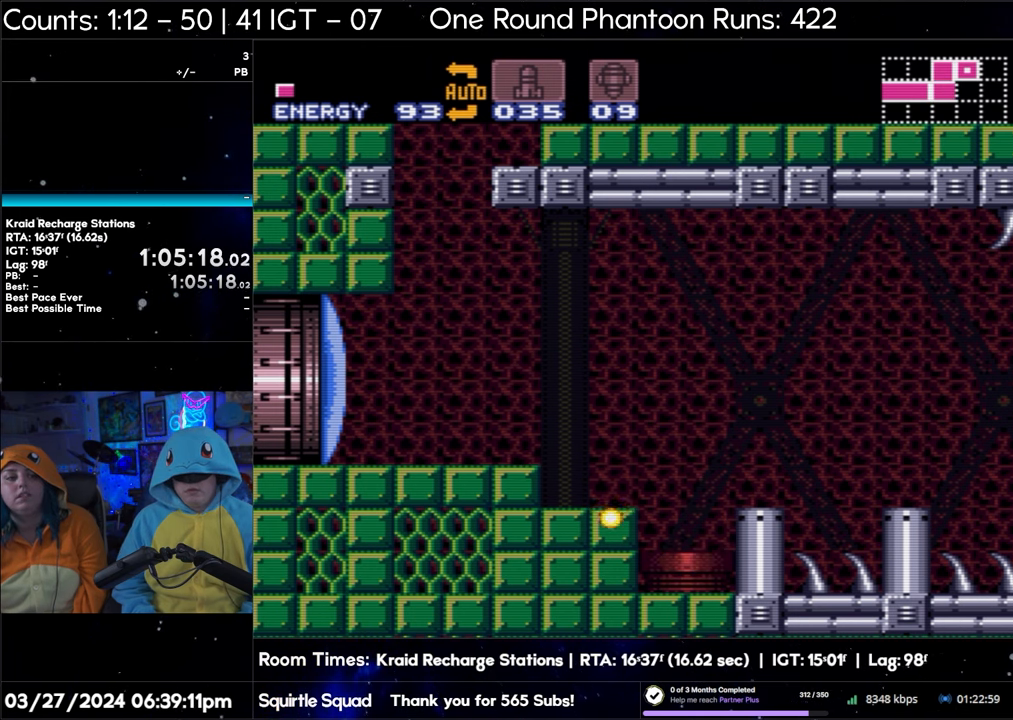
{"buttons": ["A", "L1"], "events": [[33, "Y", "down"], [150, "Y", "up"], [283, "Y", "down"], [417, "Y", "up"]]}
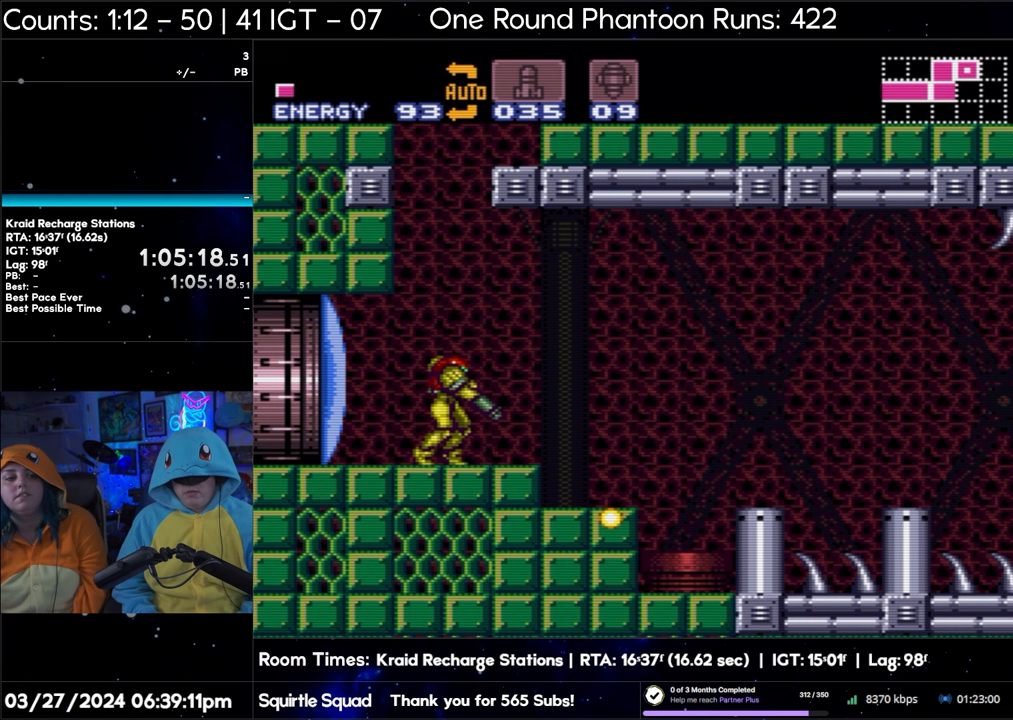
{"buttons": ["A", "L1"], "events": [[67, "Y", "down"], [167, "Y", "up"], [300, "Y", "down"], [450, "Y", "up"]]}
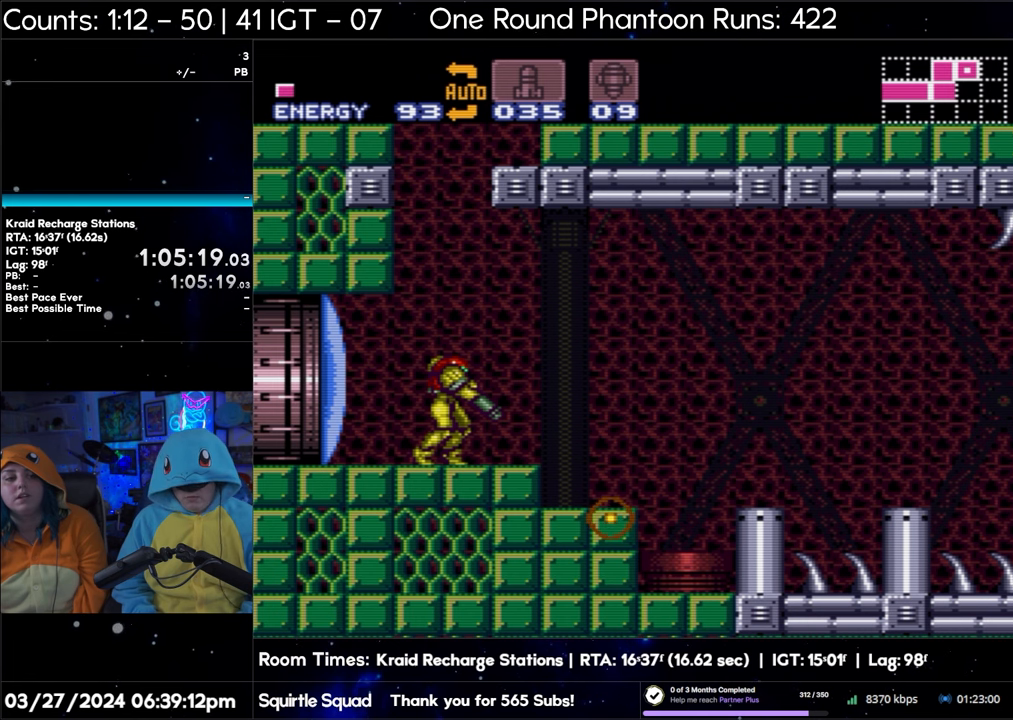
{"buttons": ["A", "L1"], "events": [[83, "Y", "down"], [200, "Y", "up"], [350, "Y", "down"], [467, "Y", "up"]]}
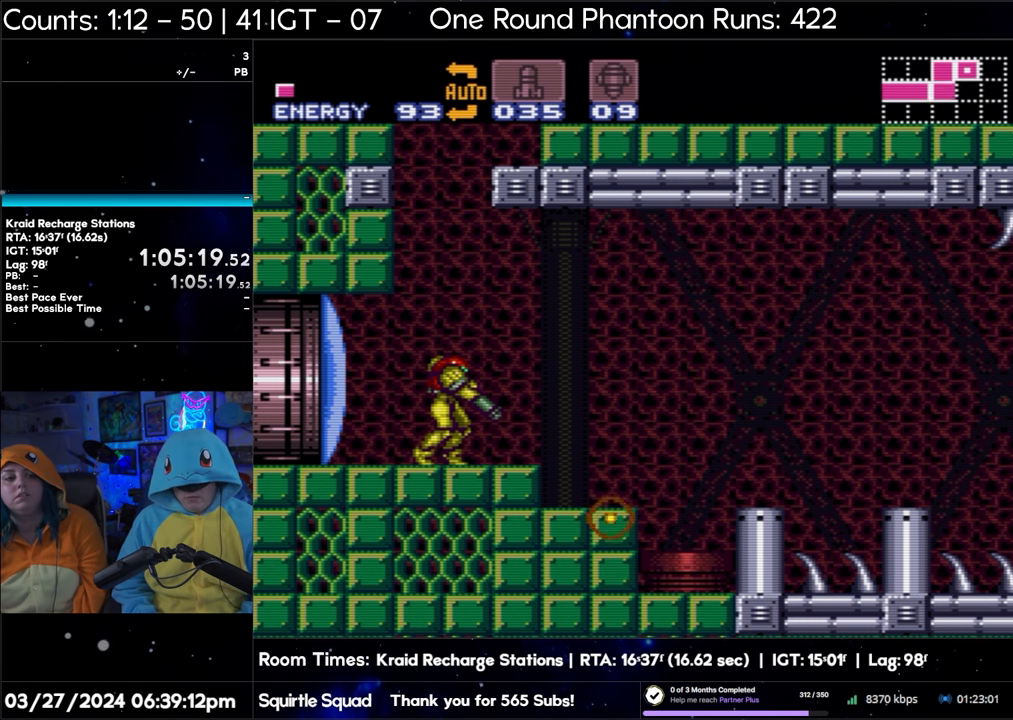
{"buttons": ["A", "L1"], "events": [[100, "Y", "down"], [217, "Y", "up"], [350, "Y", "down"], [483, "Y", "up"]]}
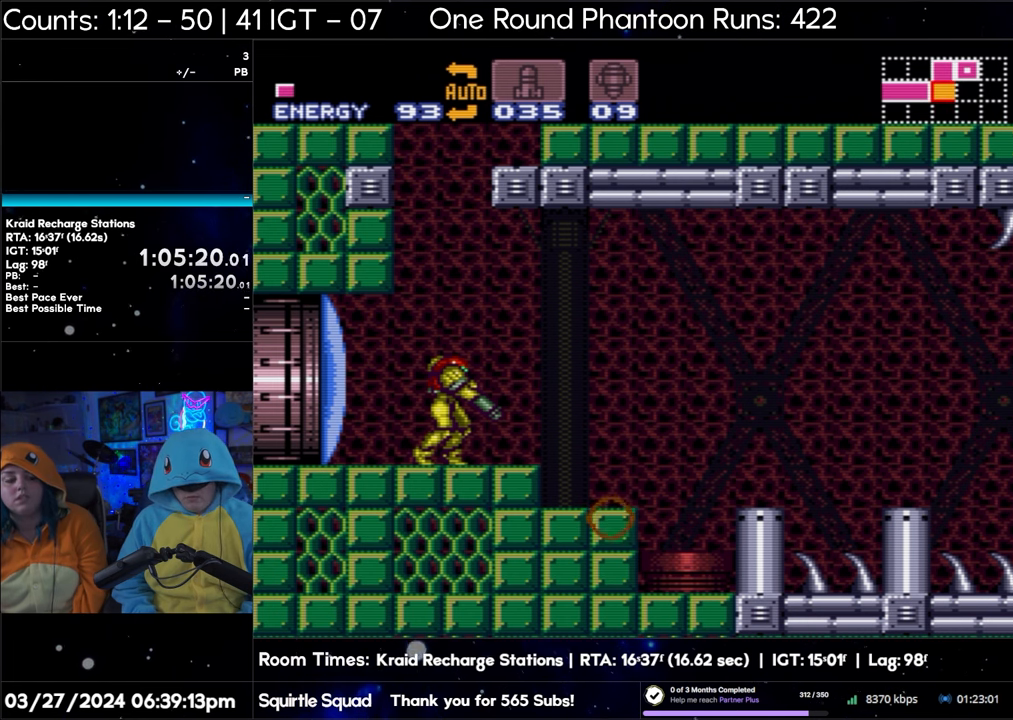
{"buttons": ["A", "L1"], "events": [[133, "Y", "down"], [250, "Y", "up"], [383, "Y", "down"], [500, "Y", "up"]]}
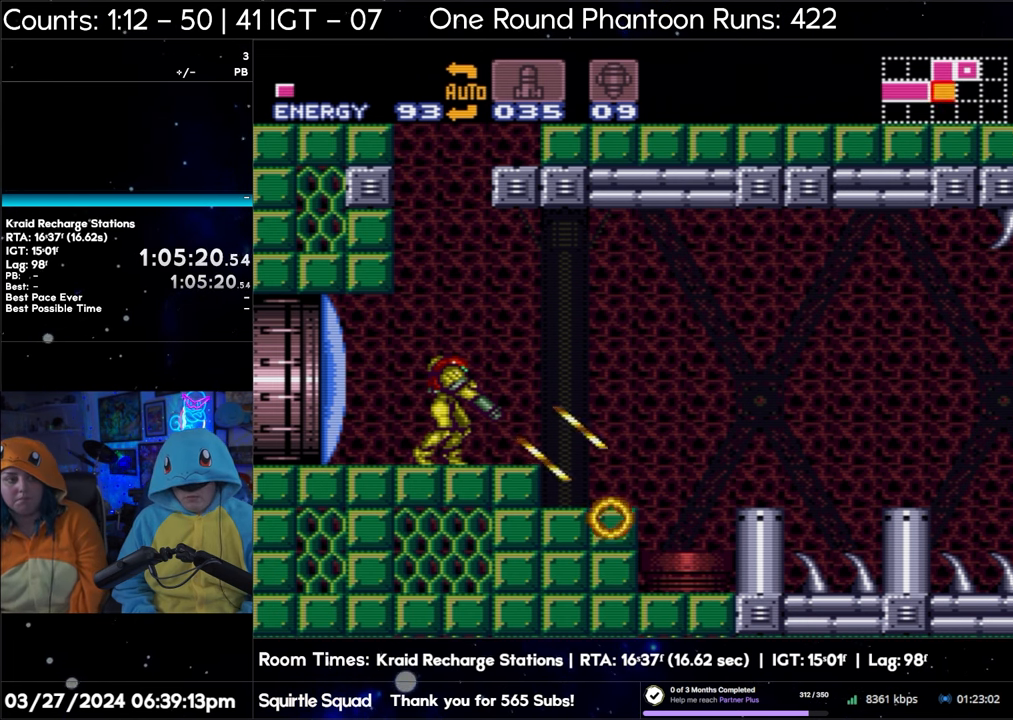
{"buttons": ["A", "Y"], "events": [[150, "L1", "up"], [167, "Y", "down"], [267, "Y", "up"], [433, "Y", "down"]]}
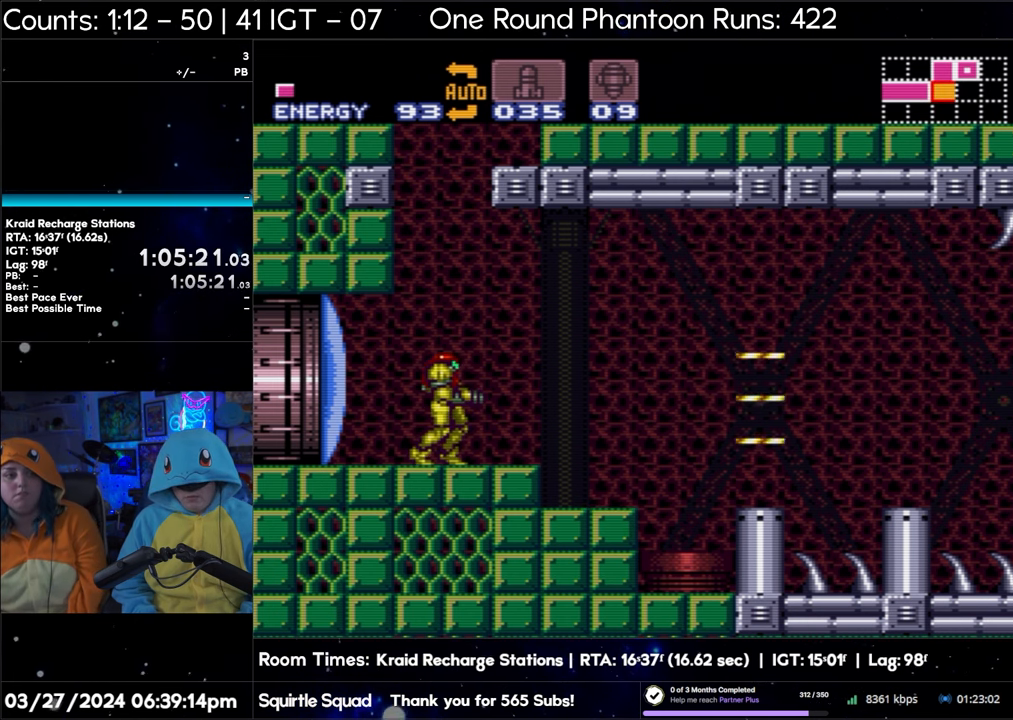
{"buttons": ["A", "Y"], "events": [[17, "DPAD_RIGHT", "down"], [50, "Y", "up"], [100, "DPAD_RIGHT", "up"], [183, "Y", "down"], [267, "Y", "up"], [417, "Y", "down"]]}
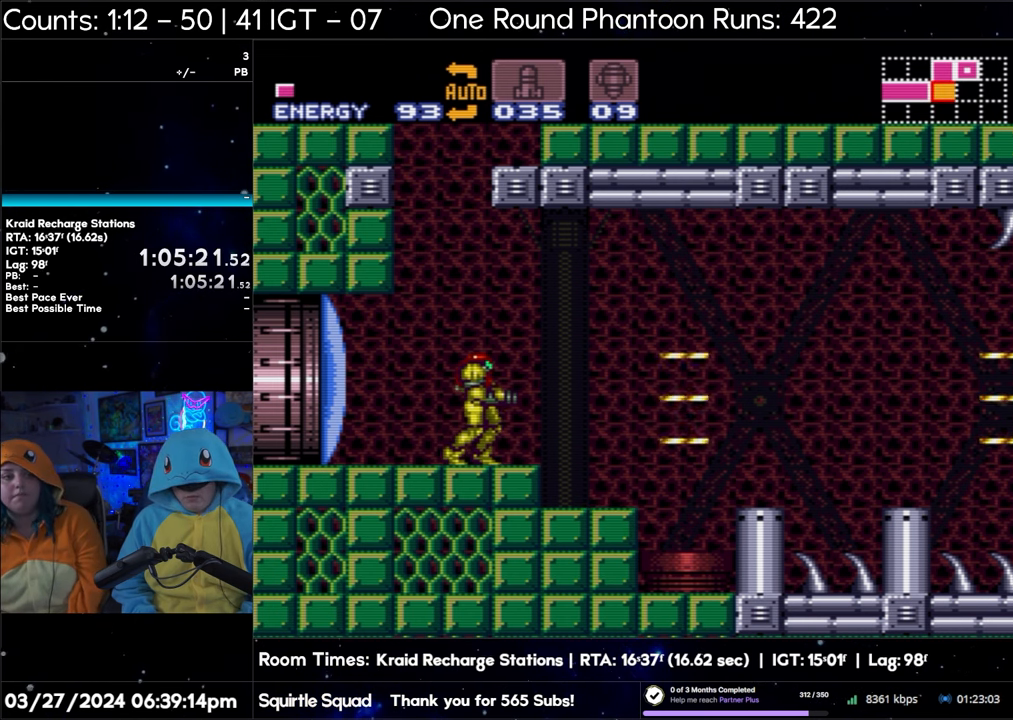
{"buttons": ["A", "Y"], "events": [[17, "Y", "up"], [183, "Y", "down"], [317, "Y", "up"], [483, "Y", "down"]]}
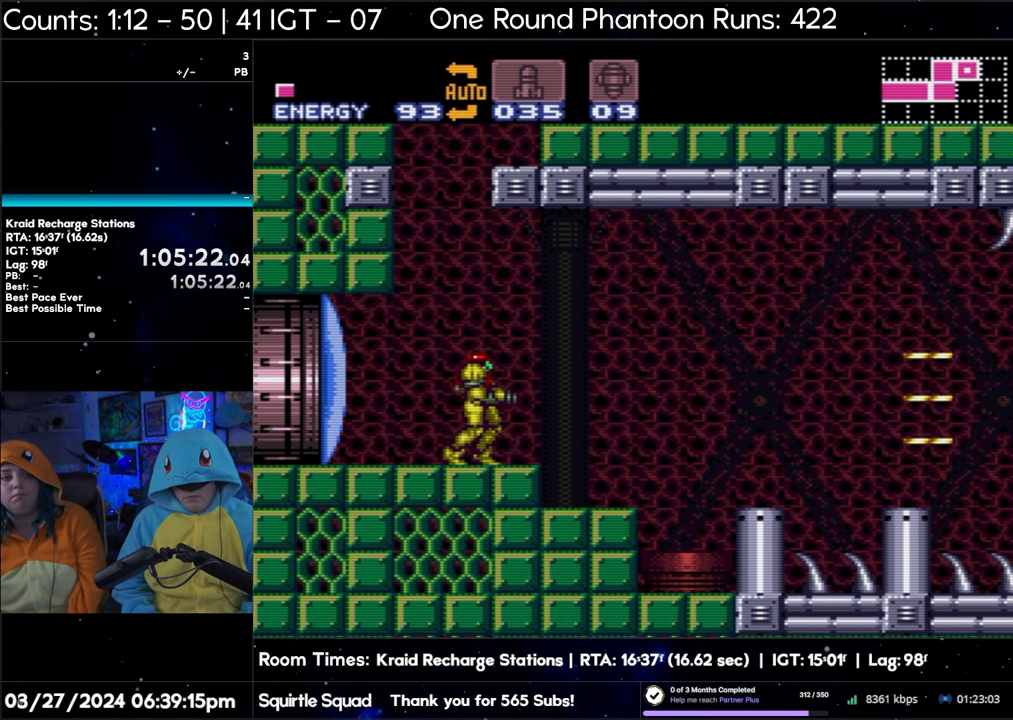
{"buttons": ["A"], "events": [[117, "Y", "up"], [200, "DPAD_RIGHT", "down"], [317, "DPAD_RIGHT", "up"], [317, "Y", "down"], [433, "Y", "up"]]}
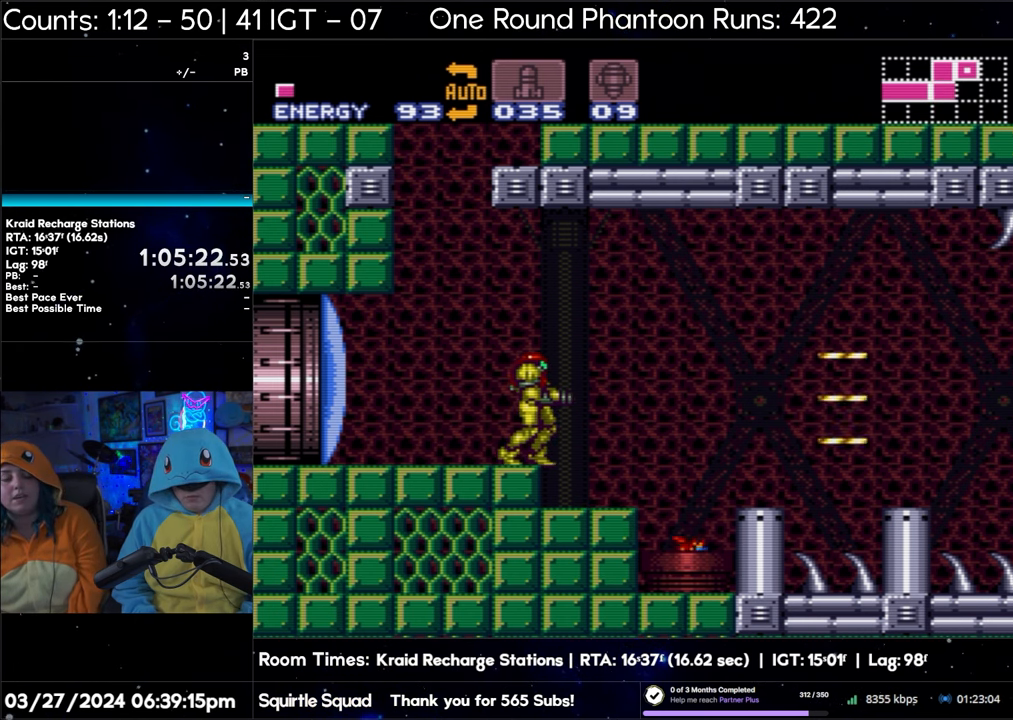
{"buttons": ["A"], "events": [[83, "Y", "down"], [200, "Y", "up"], [400, "Y", "down"], [483, "Y", "up"]]}
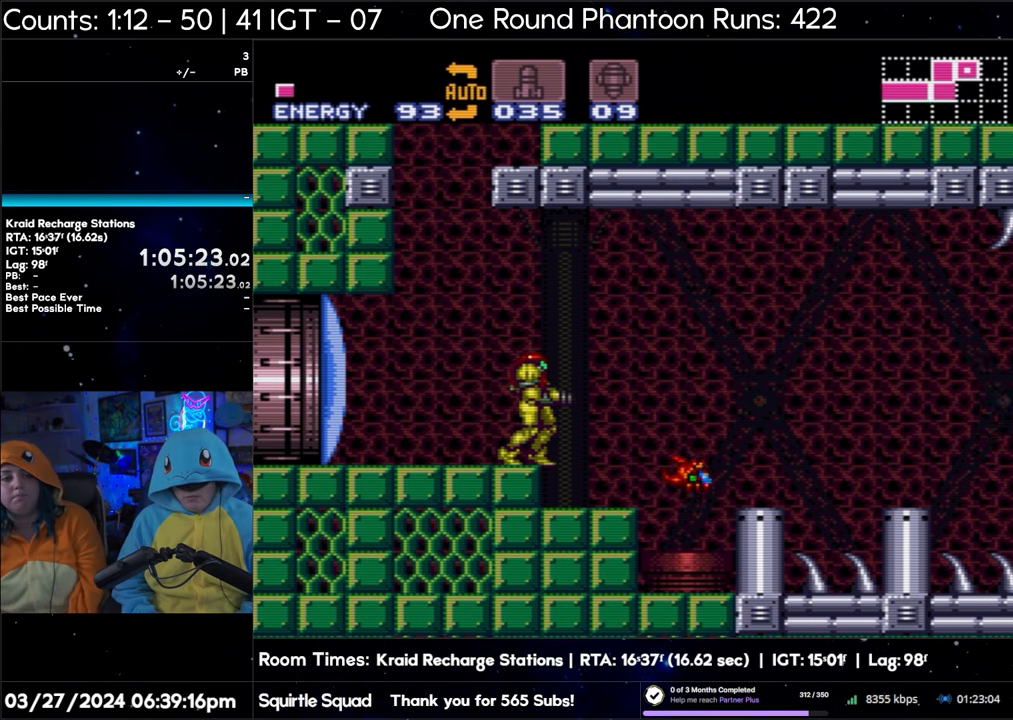
{"buttons": ["A", "Y", "L1"], "events": [[33, "L1", "down"], [167, "Y", "down"], [300, "Y", "up"], [450, "Y", "down"]]}
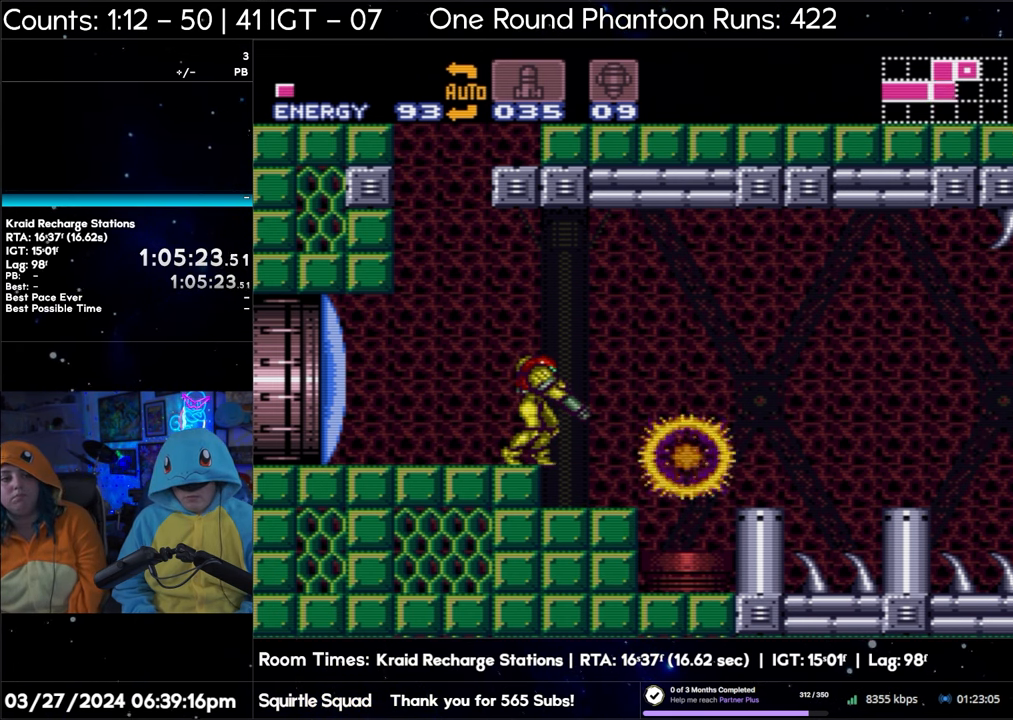
{"buttons": ["A"], "events": [[67, "Y", "up"], [200, "Y", "down"], [317, "Y", "up"], [467, "L1", "up"]]}
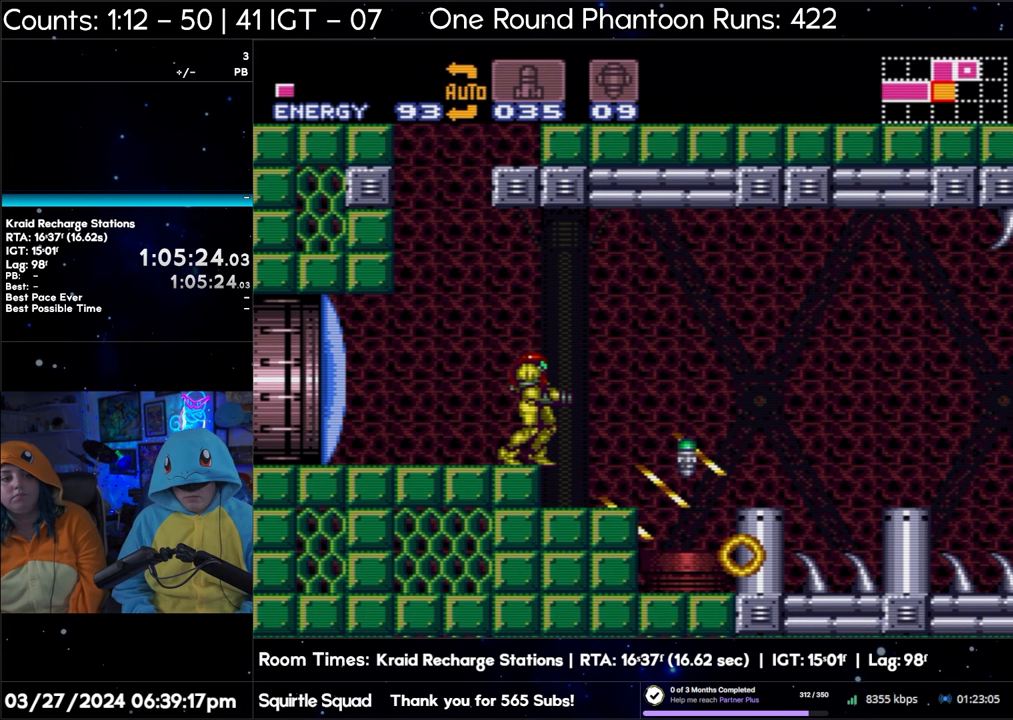
{"buttons": ["A"], "events": []}
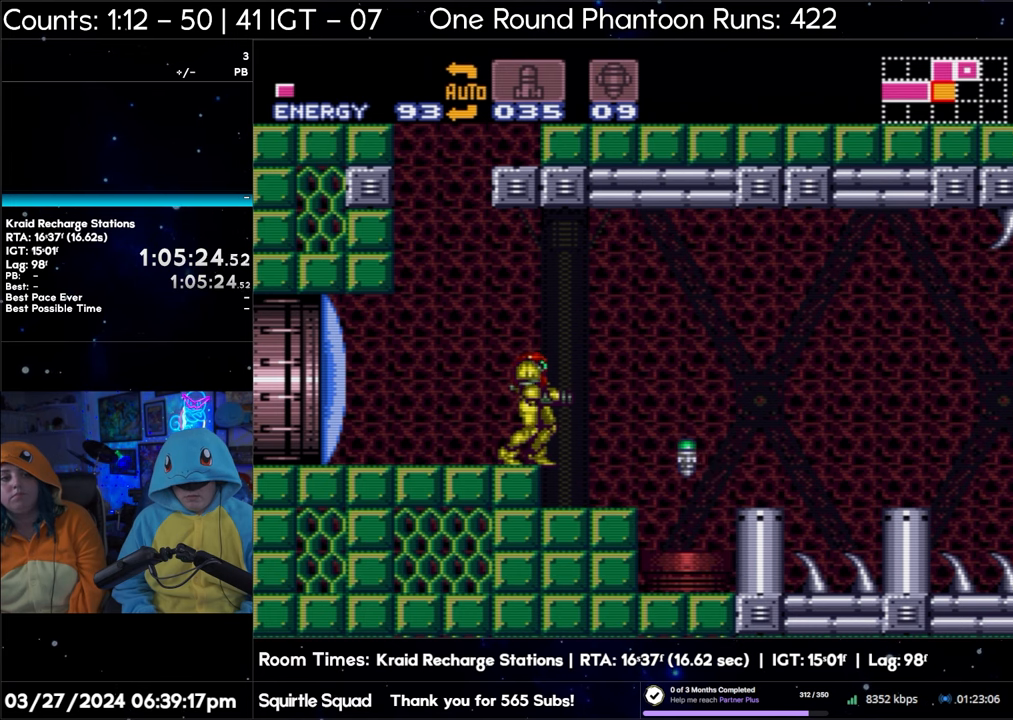
{"buttons": ["A", "B", "DPAD_RIGHT"], "events": [[100, "DPAD_RIGHT", "down"], [267, "B", "down"]]}
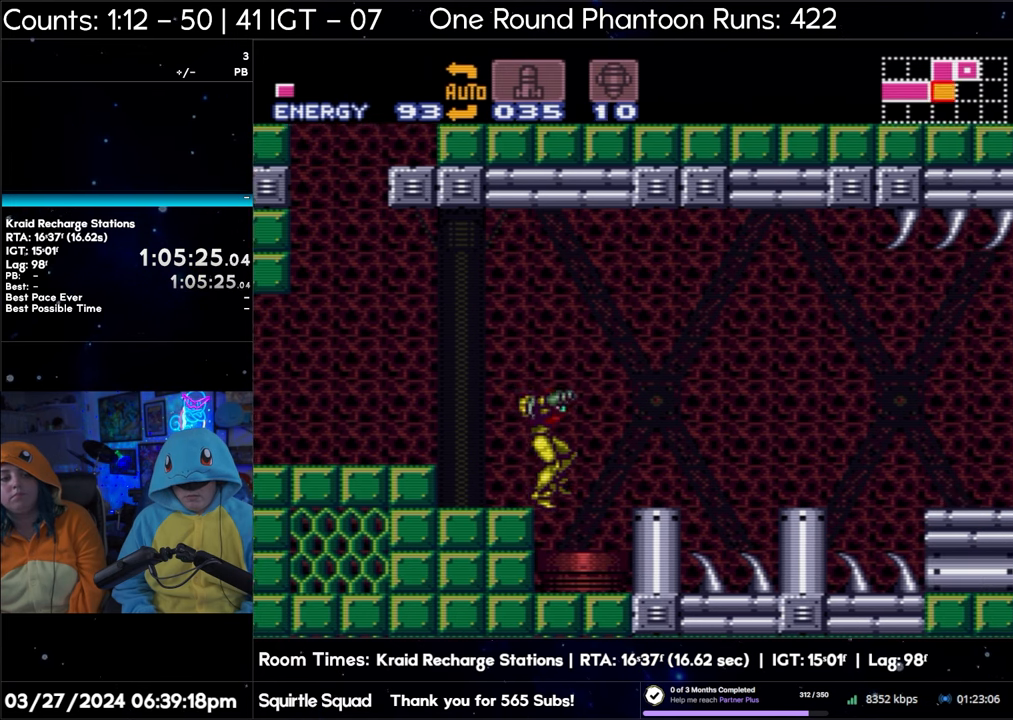
{"buttons": ["A", "B", "DPAD_RIGHT"], "events": [[250, "B", "up"], [417, "B", "down"]]}
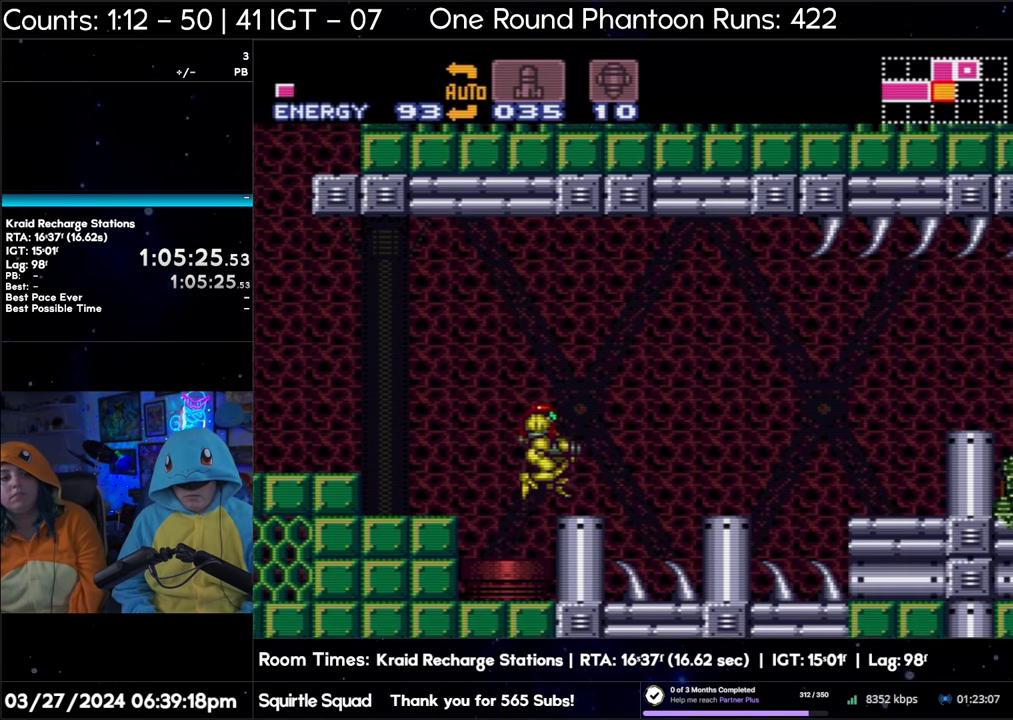
{"buttons": ["A", "DPAD_RIGHT"], "events": [[300, "B", "up"]]}
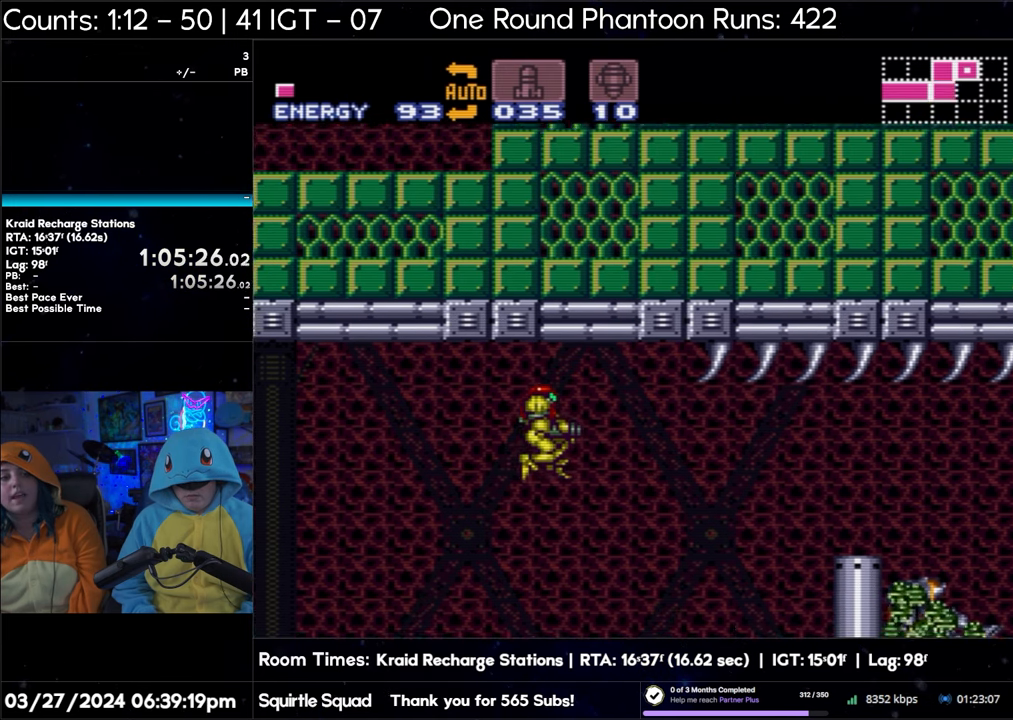
{"buttons": ["A", "DPAD_RIGHT"], "events": []}
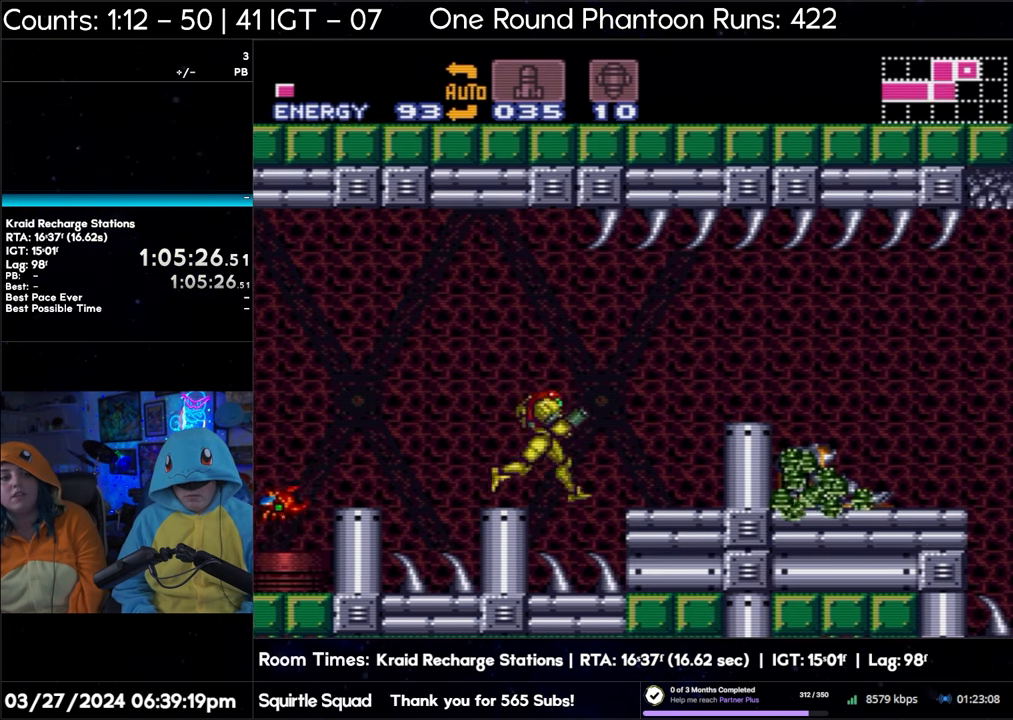
{"buttons": ["A", "DPAD_RIGHT"], "events": [[200, "B", "down"], [417, "B", "up"]]}
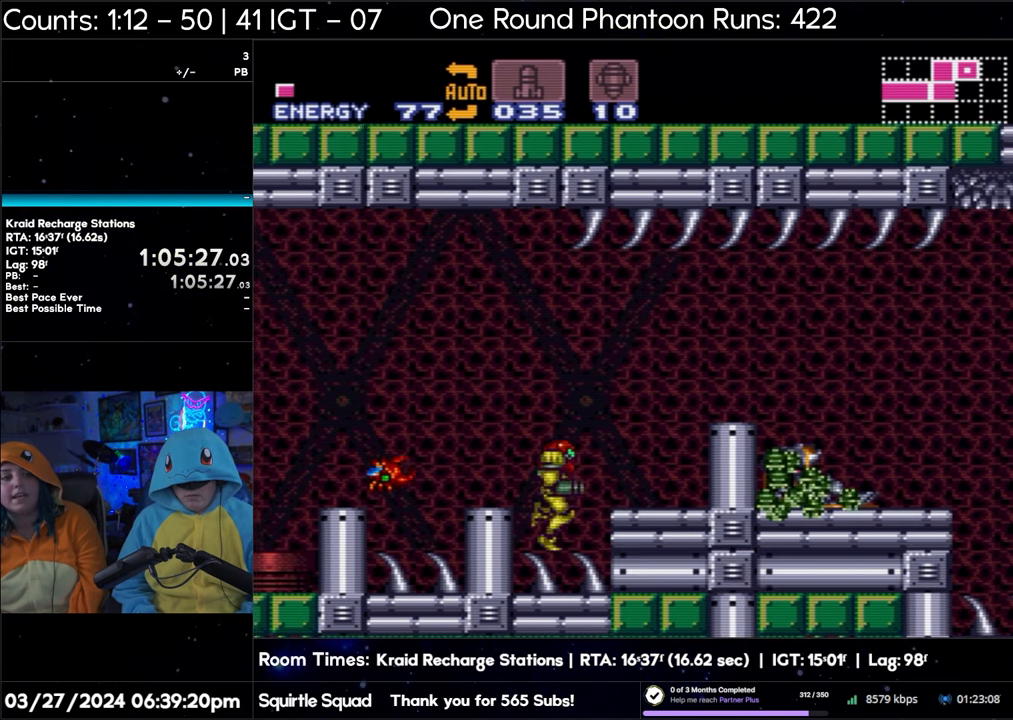
{"buttons": ["A", "B", "DPAD_RIGHT"], "events": [[483, "B", "down"]]}
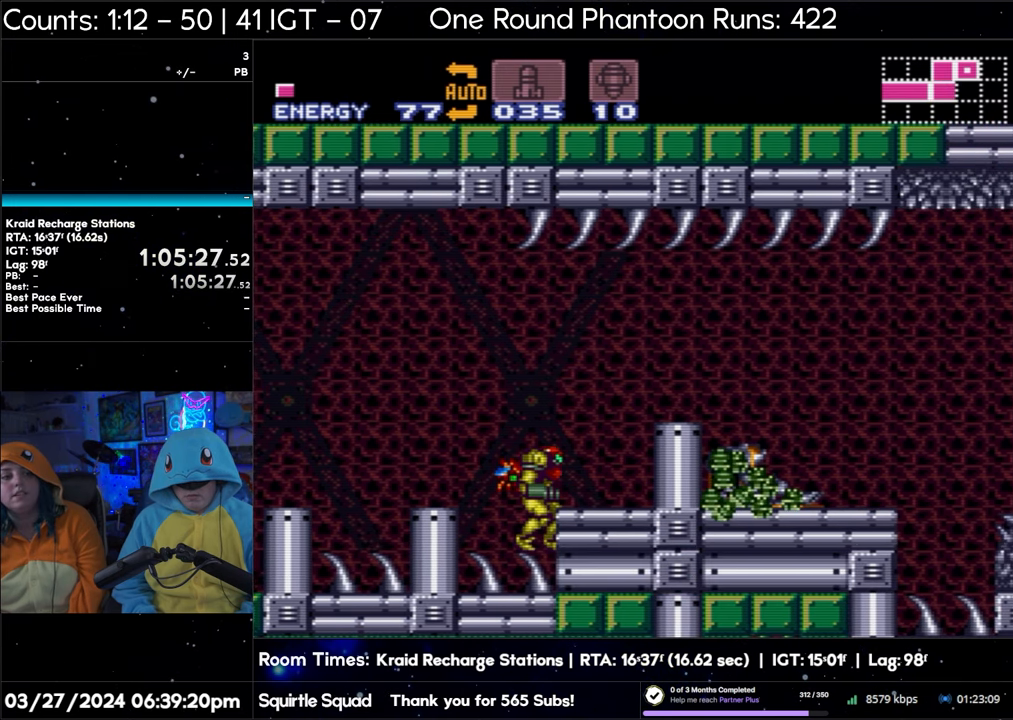
{"buttons": ["A", "DPAD_RIGHT"], "events": [[183, "B", "up"]]}
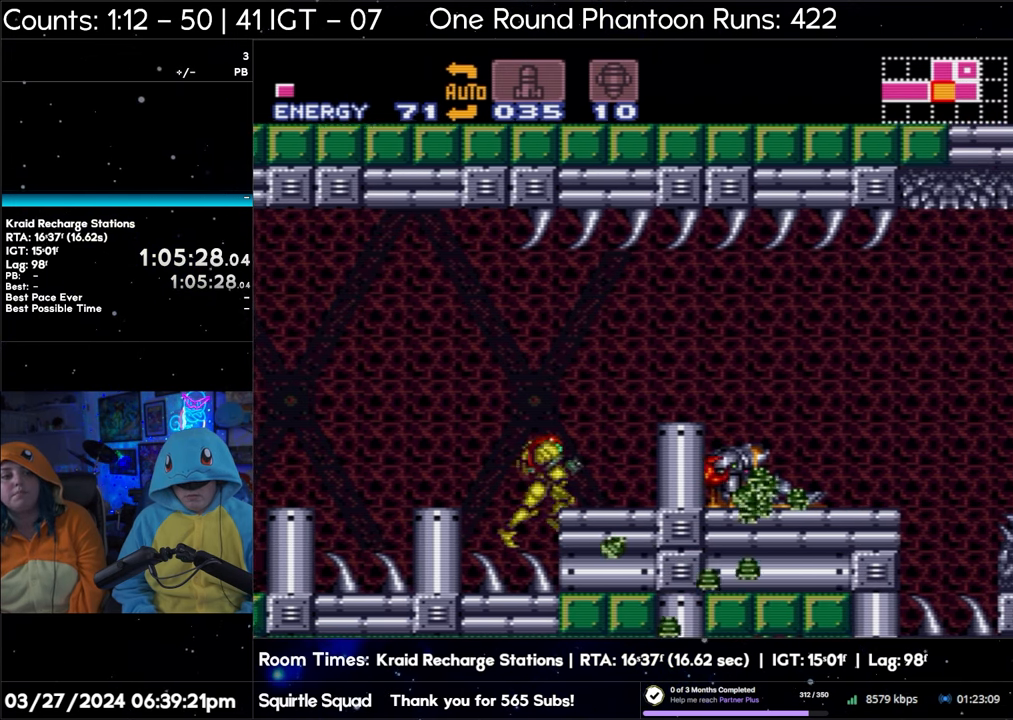
{"buttons": ["A", "DPAD_RIGHT"], "events": []}
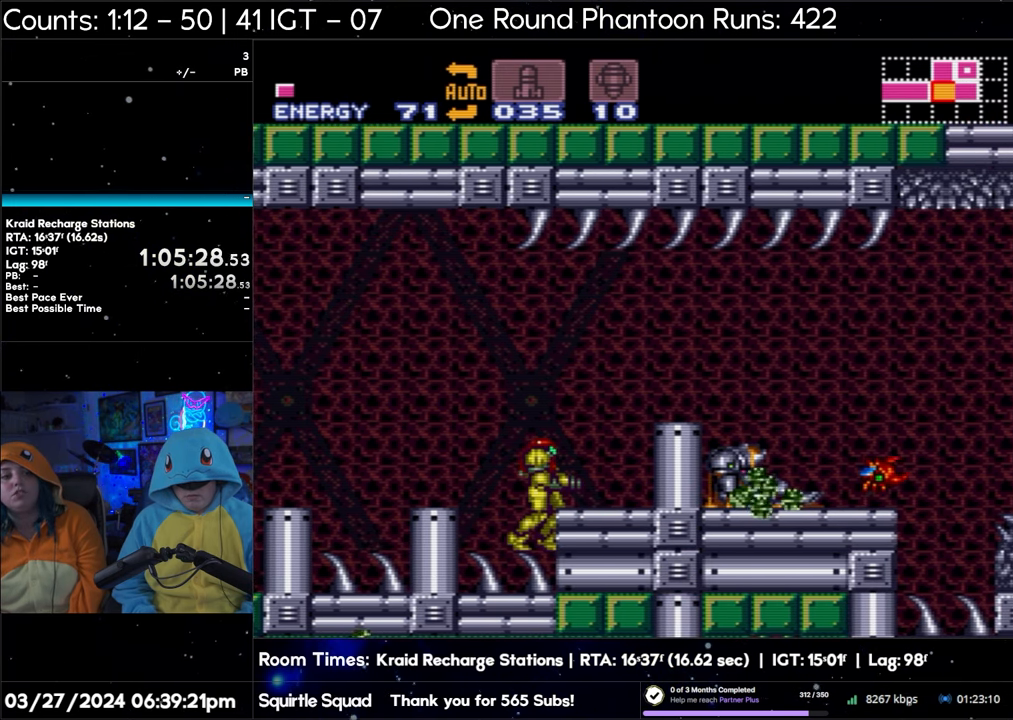
{"buttons": ["A", "DPAD_RIGHT"], "events": [[367, "B", "down"], [483, "B", "up"]]}
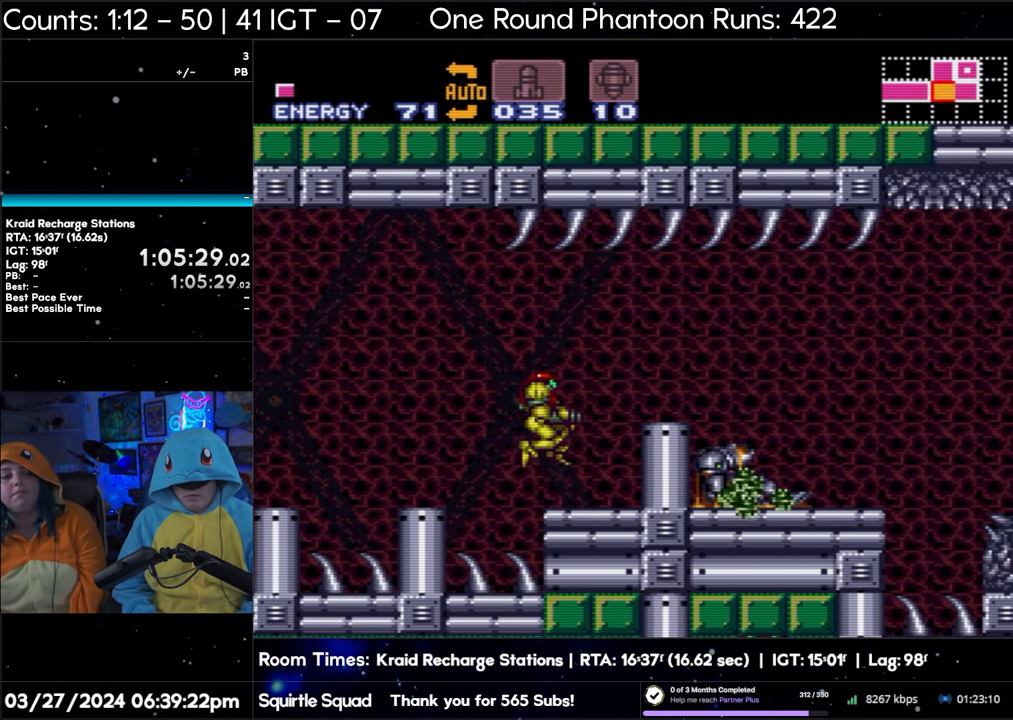
{"buttons": ["A", "DPAD_RIGHT"], "events": []}
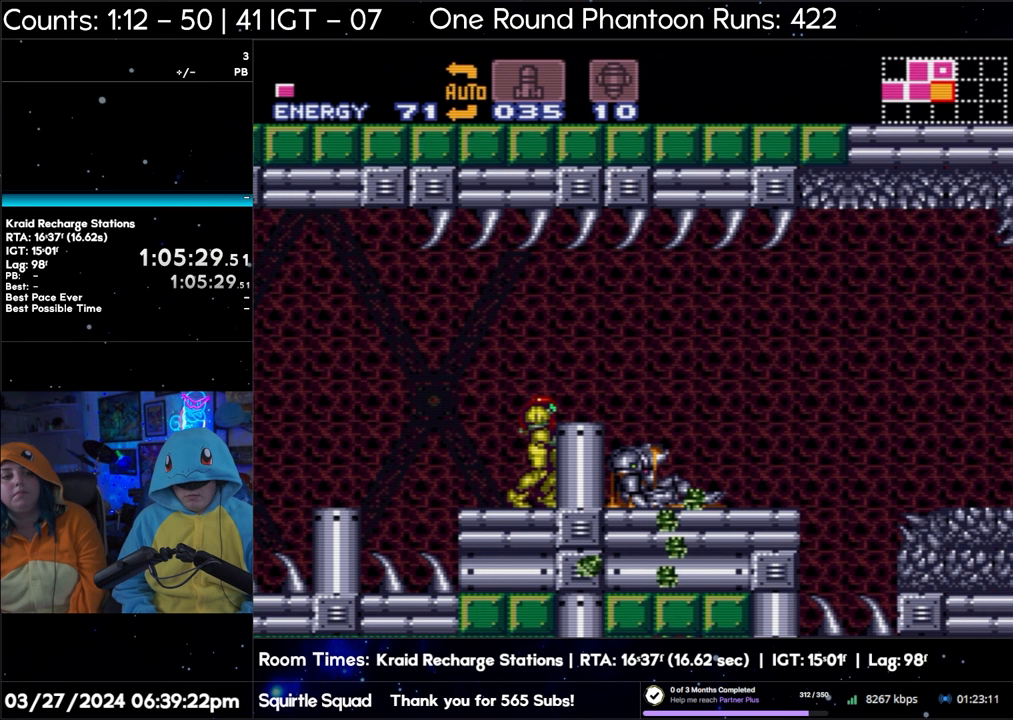
{"buttons": ["A", "DPAD_RIGHT"], "events": []}
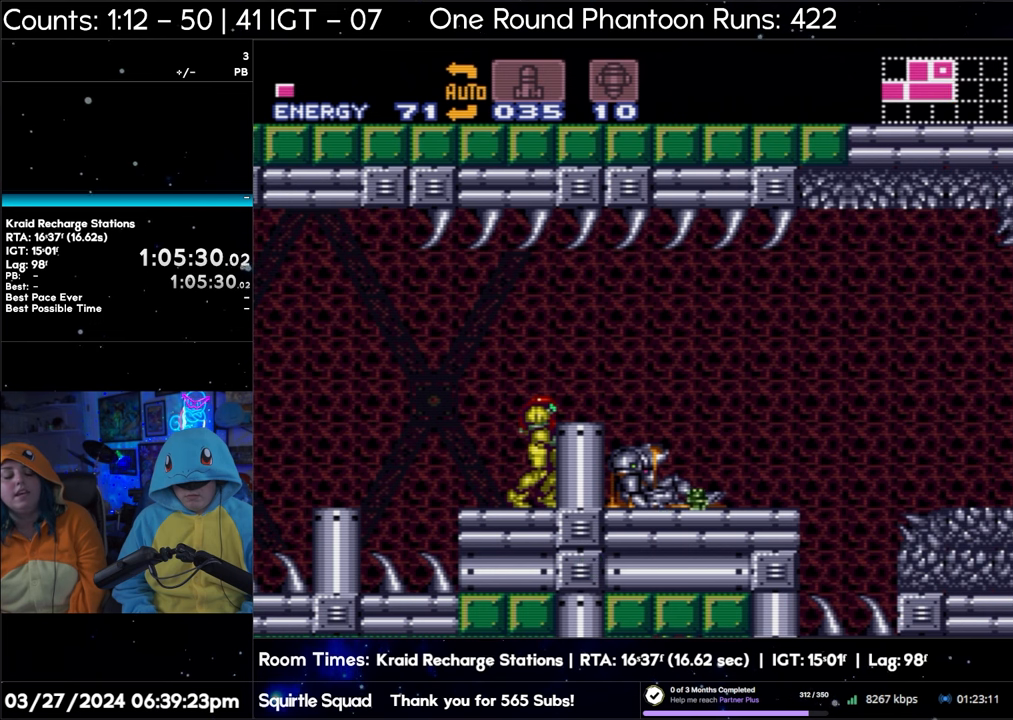
{"buttons": ["DPAD_RIGHT"], "events": [[33, "A", "up"]]}